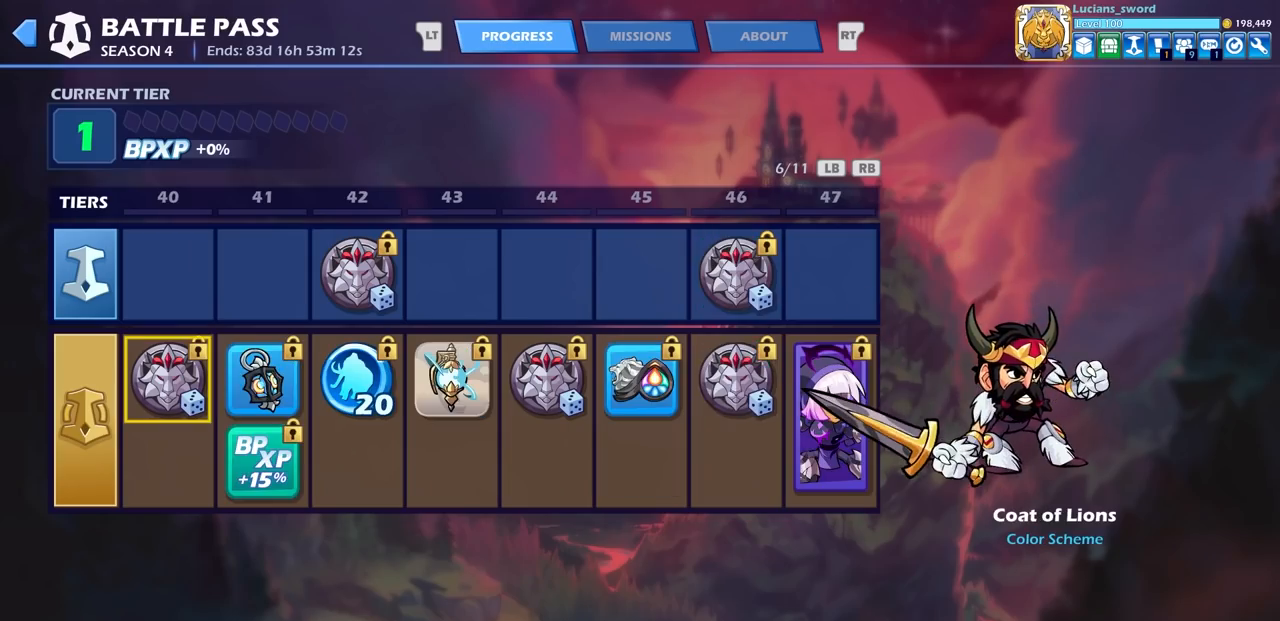
Gameplay with a controller (PlayStation layout); each line is a JSON object with the inputs held at the frame after it. "events" lists button and stick changes between this image and that frame as [ms after this image, input, new state], when the widget could be followed in between. Not read: R1.
{"buttons": [], "left_stick": "center", "right_stick": "center", "events": []}
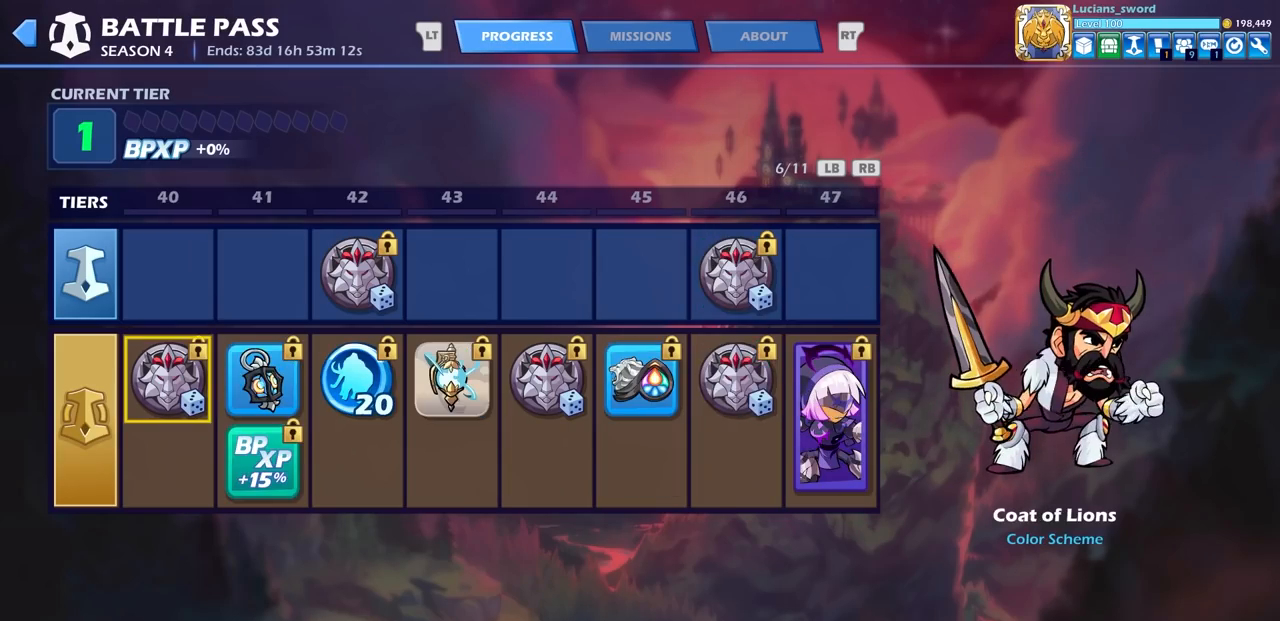
{"buttons": [], "left_stick": "center", "right_stick": "center", "events": [[133, "DPAD_RIGHT", "down"], [233, "DPAD_RIGHT", "up"]]}
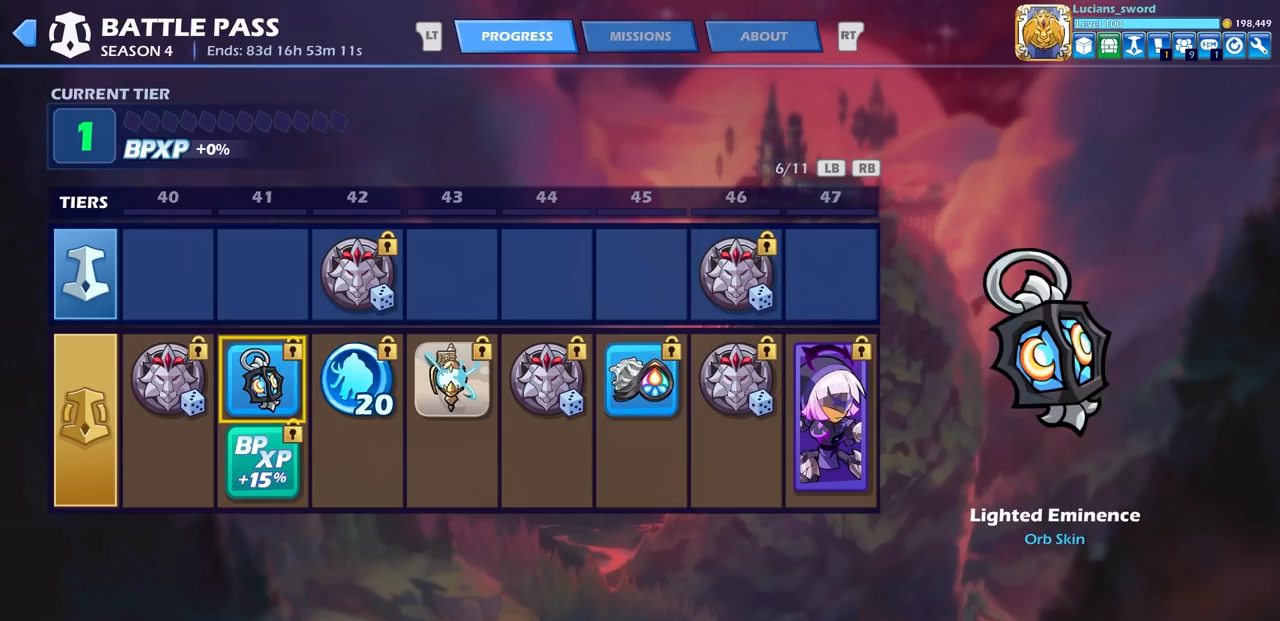
{"buttons": [], "left_stick": "center", "right_stick": "center", "events": []}
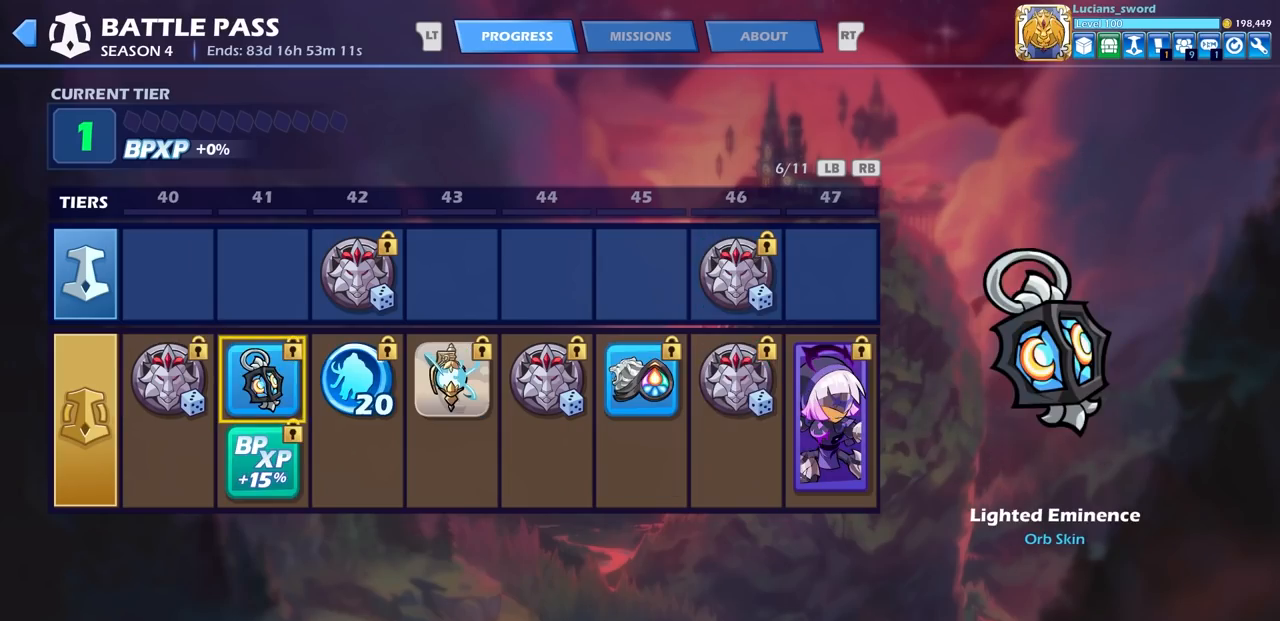
{"buttons": [], "left_stick": "center", "right_stick": "center", "events": []}